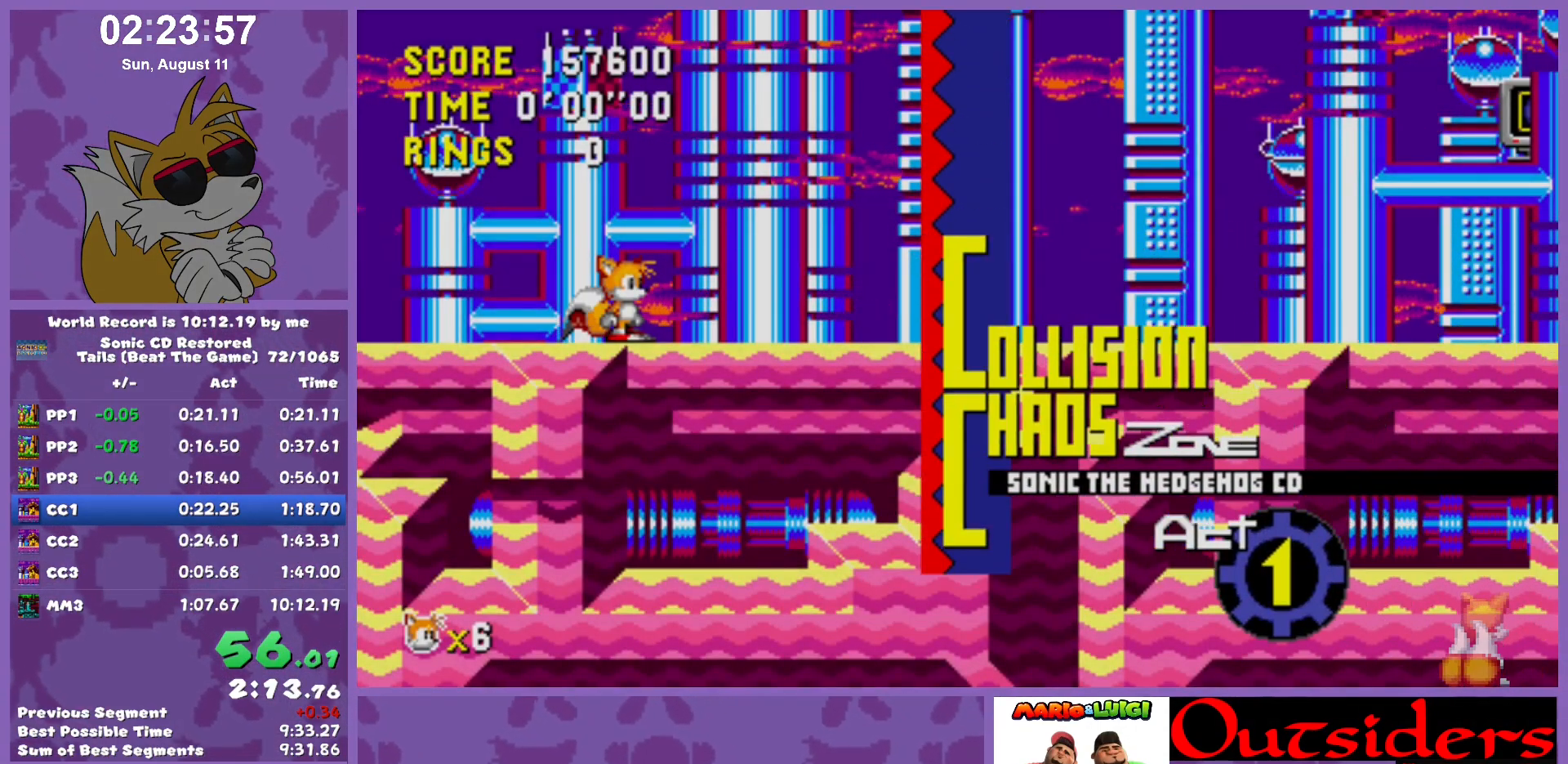
Gameplay with keyboard; each line is a JSON object with the keys held at the frame after it. "events" lists presses ("down") and releases ("up") of "c", "down", "left", "right", "up", "w" and "x" between this image and that frame as [ms after this image, input, new state], when the widget could be followed in between. No other keys are recorded. Mouse input is not recorded.
{"keys": ["down"], "events": [[250, "down", "down"]]}
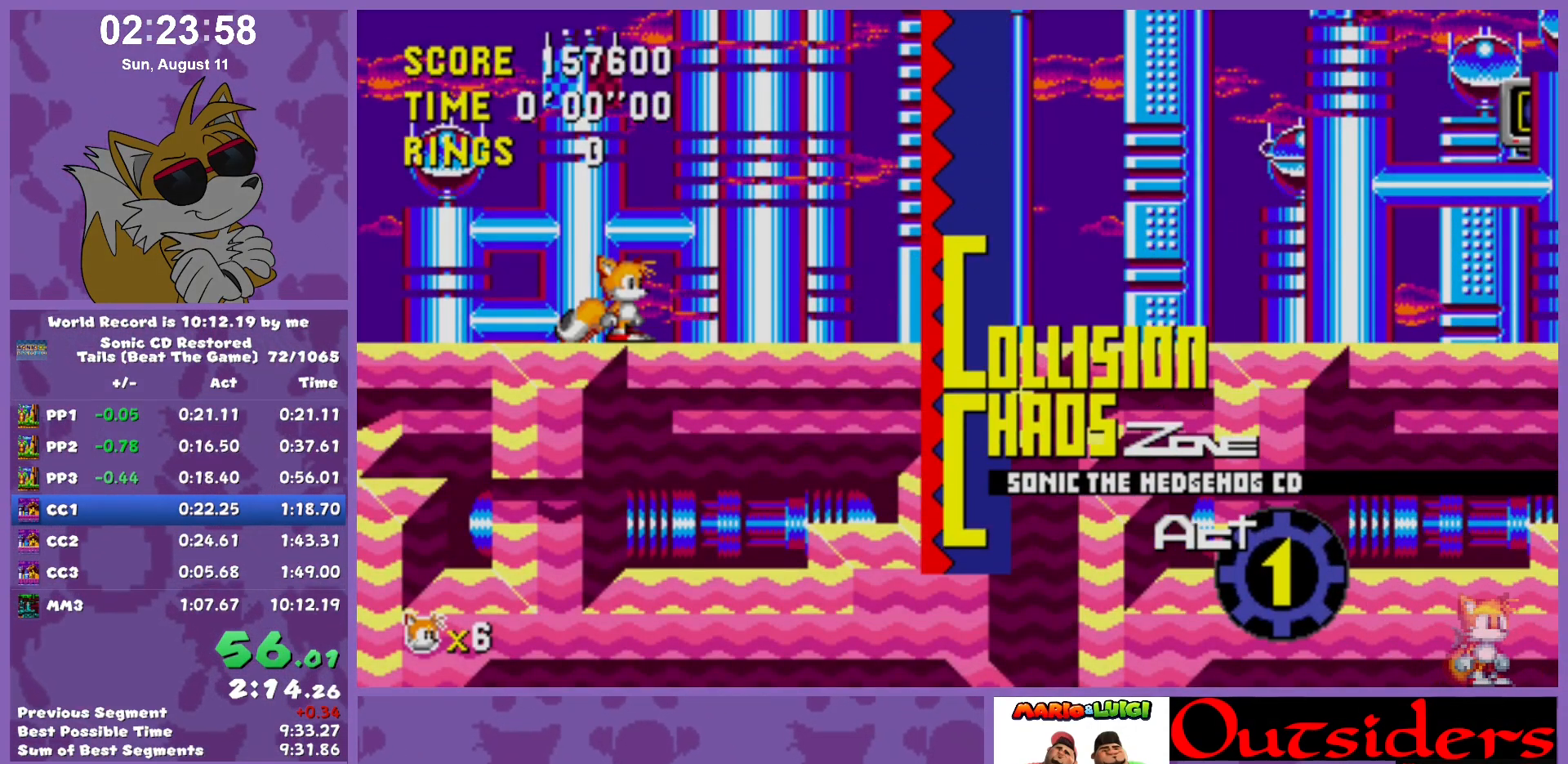
{"keys": ["down"], "events": []}
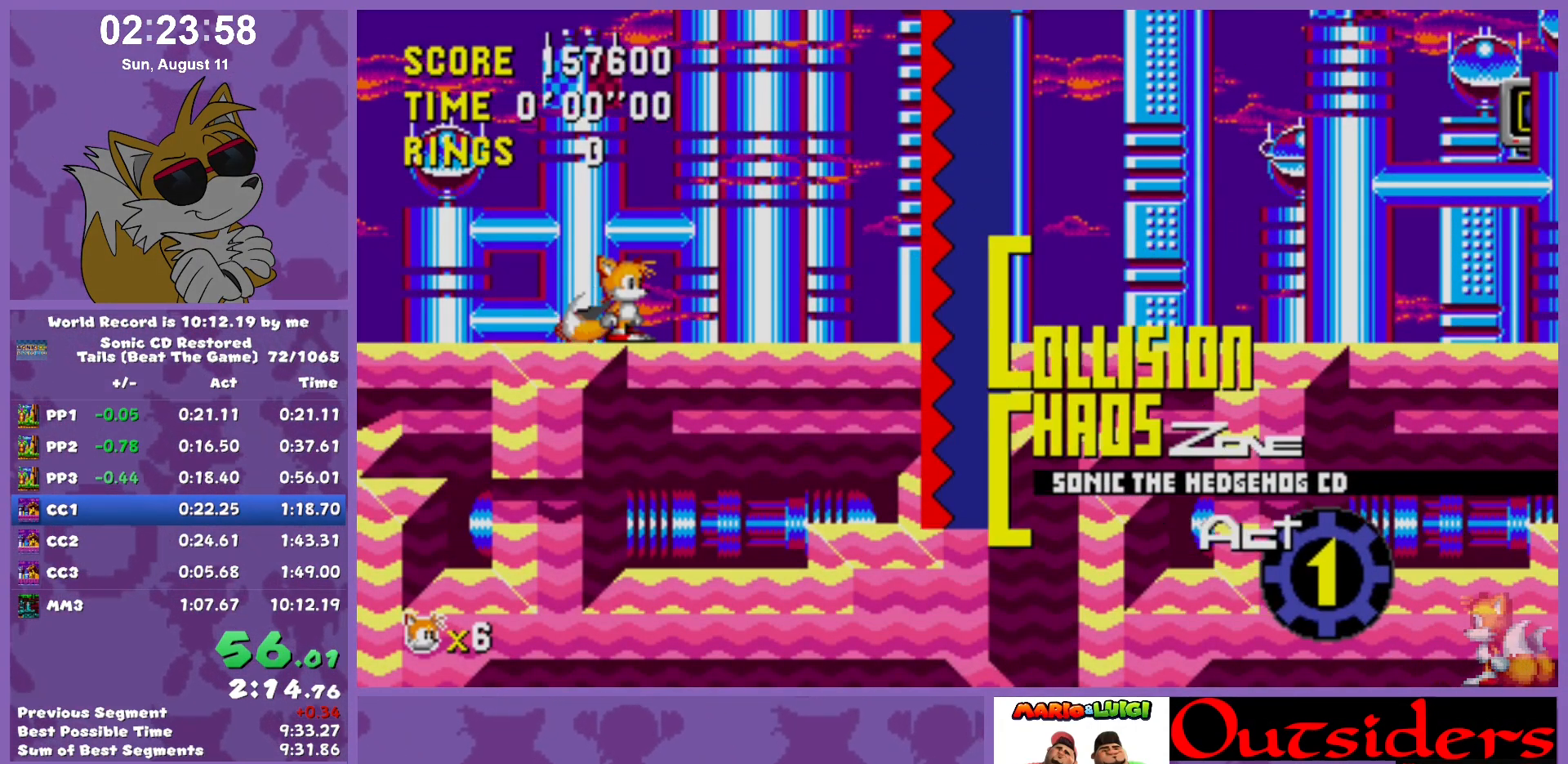
{"keys": ["c", "down", "x"], "events": [[417, "w", "down"], [467, "c", "down"], [467, "w", "up"], [467, "x", "down"]]}
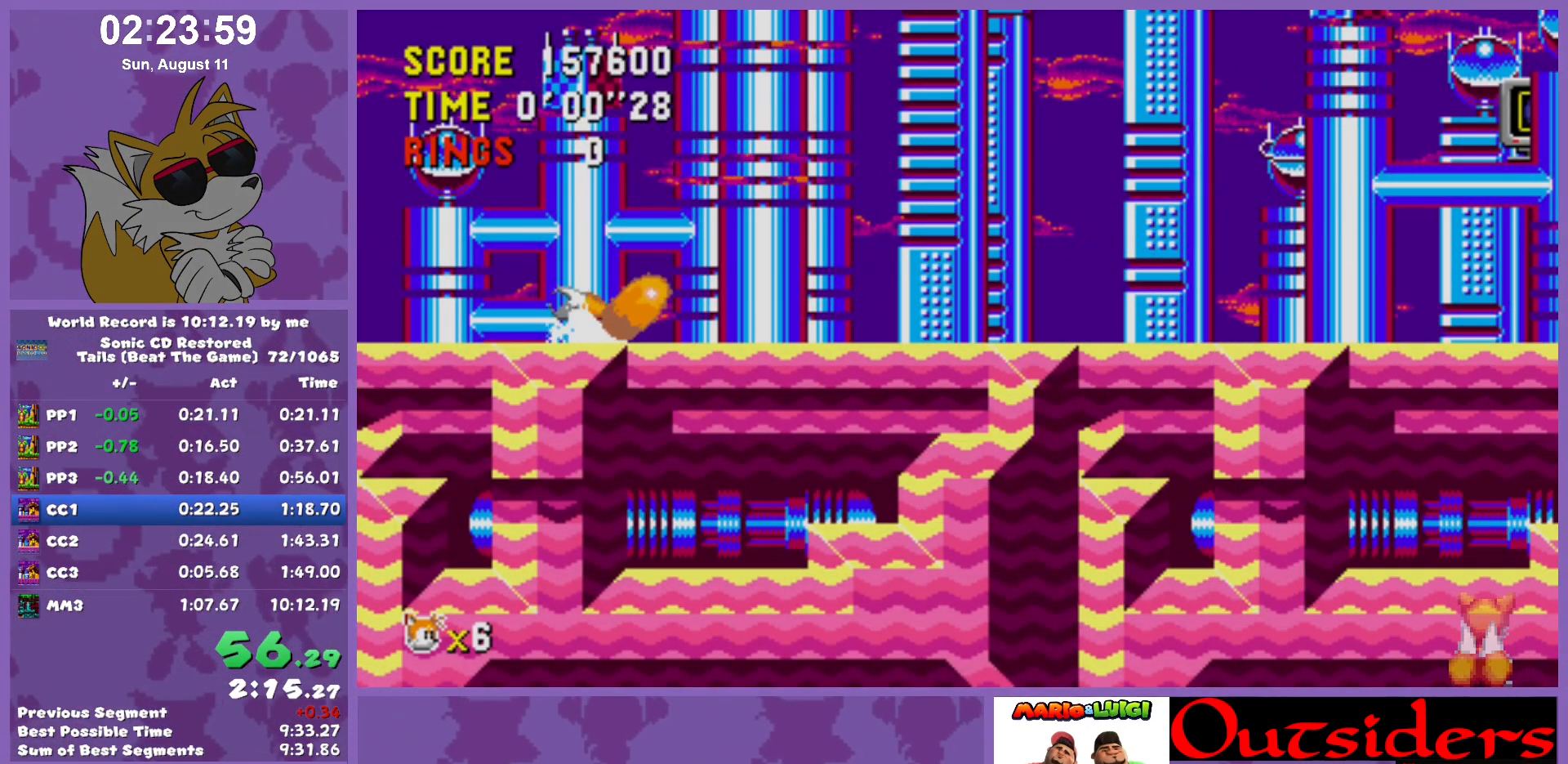
{"keys": ["right"], "events": [[117, "x", "up"], [167, "c", "up"], [167, "w", "down"], [217, "c", "down"], [217, "w", "up"], [217, "x", "down"], [250, "c", "up"], [300, "w", "down"], [333, "c", "down"], [383, "down", "up"], [383, "right", "down"], [383, "x", "up"], [433, "c", "up"], [433, "w", "up"]]}
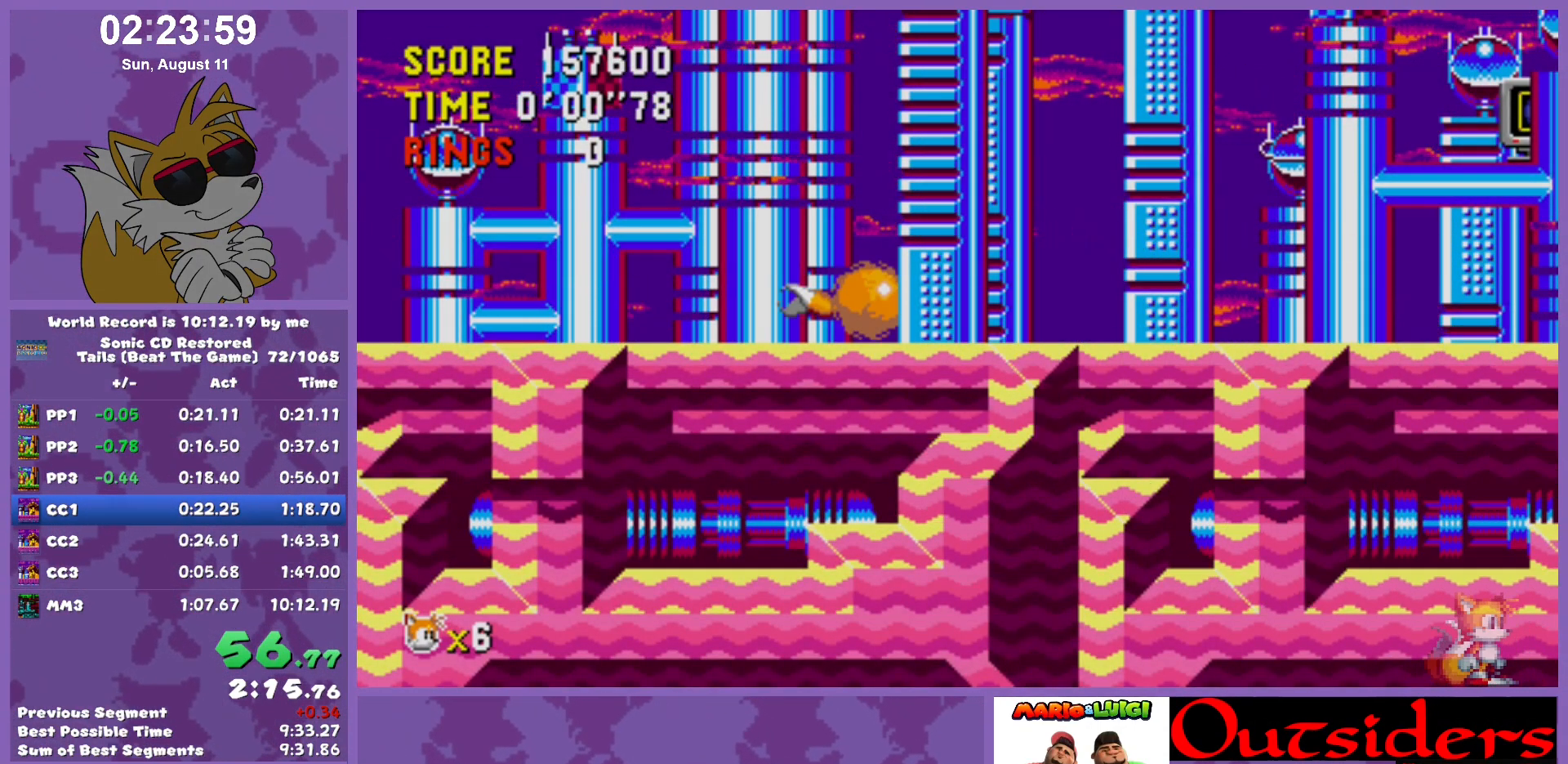
{"keys": ["right"], "events": [[217, "x", "down"], [367, "x", "up"]]}
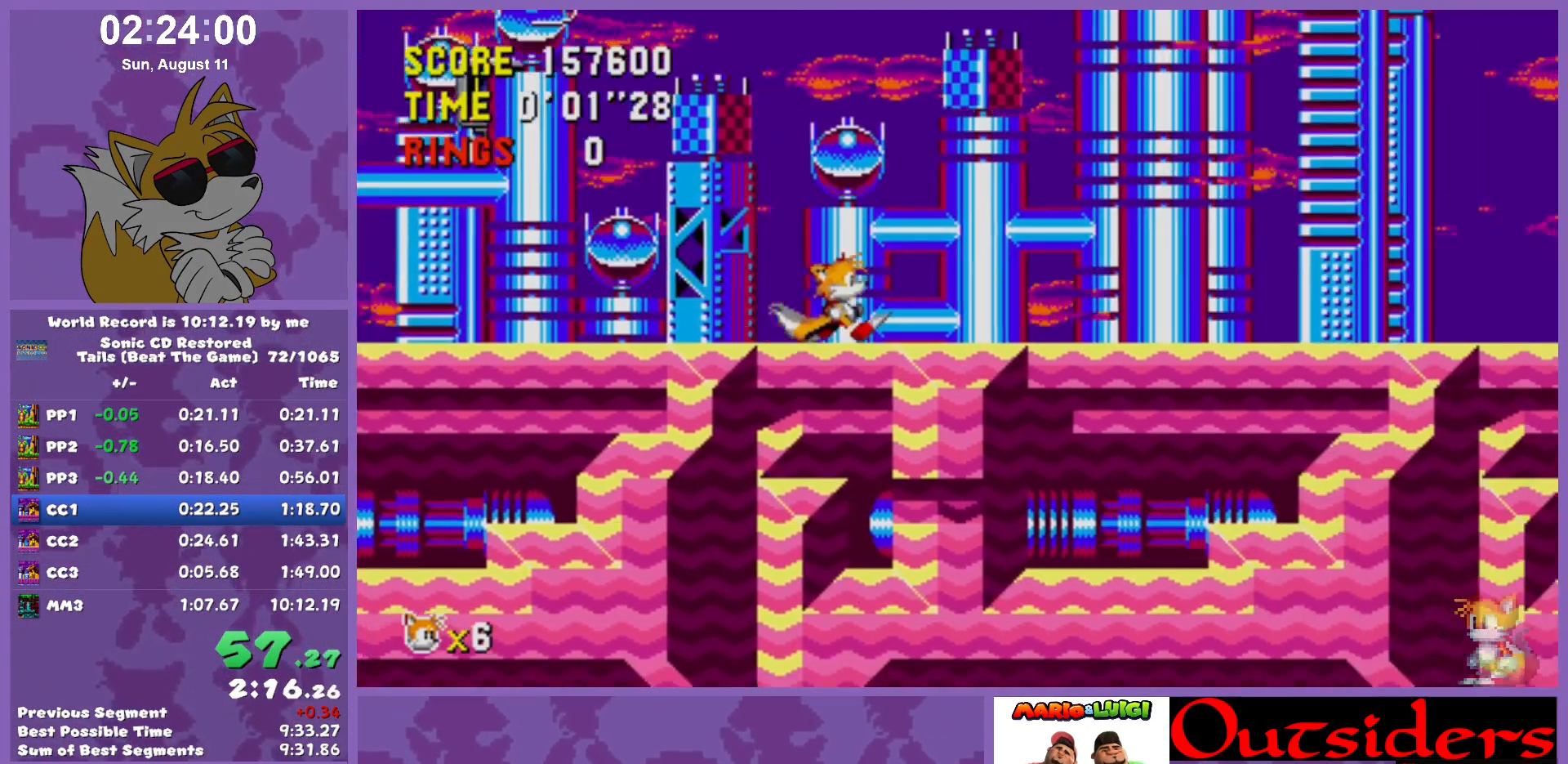
{"keys": ["right"], "events": []}
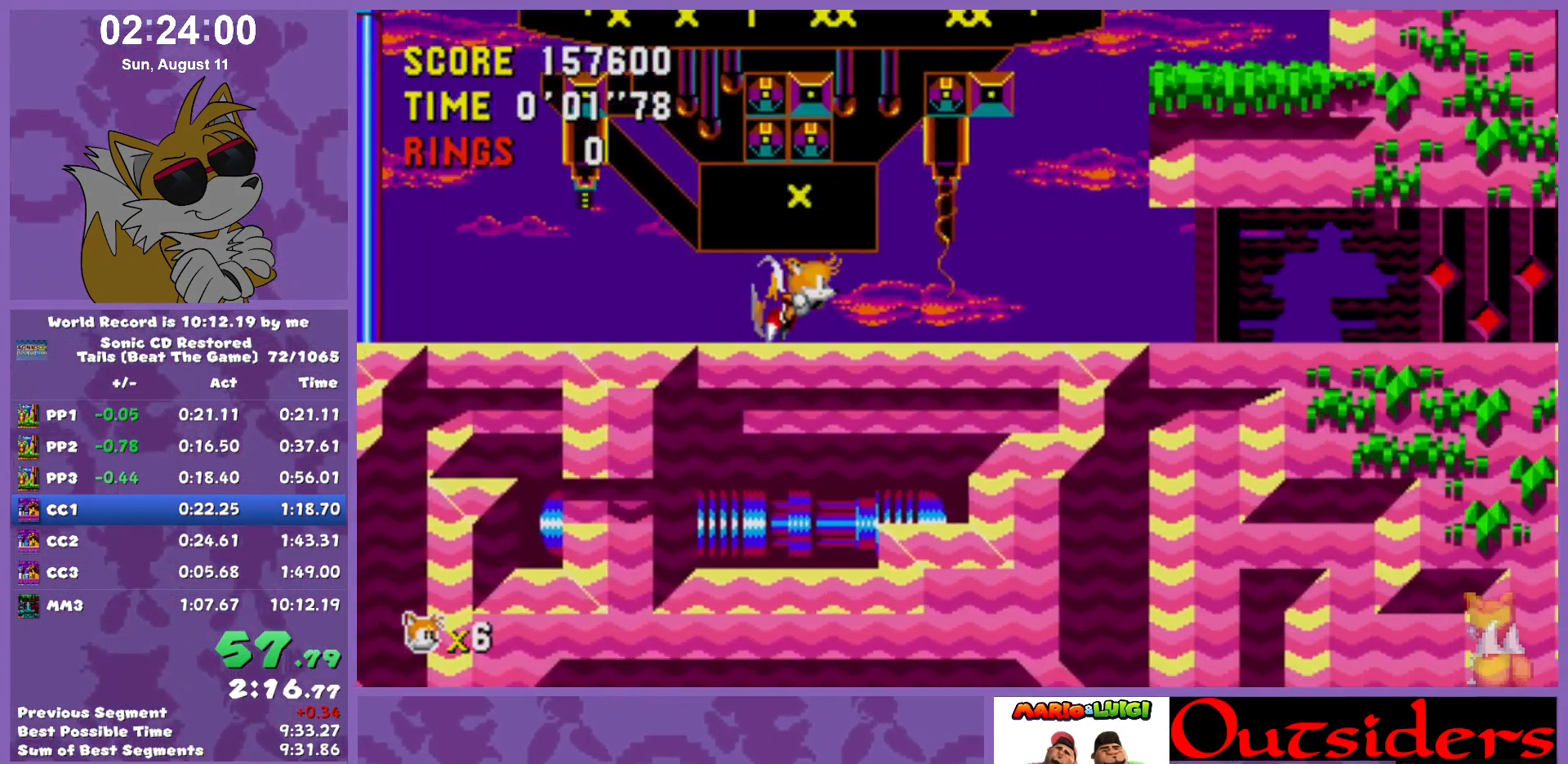
{"keys": ["right"], "events": [[250, "x", "down"], [350, "x", "up"]]}
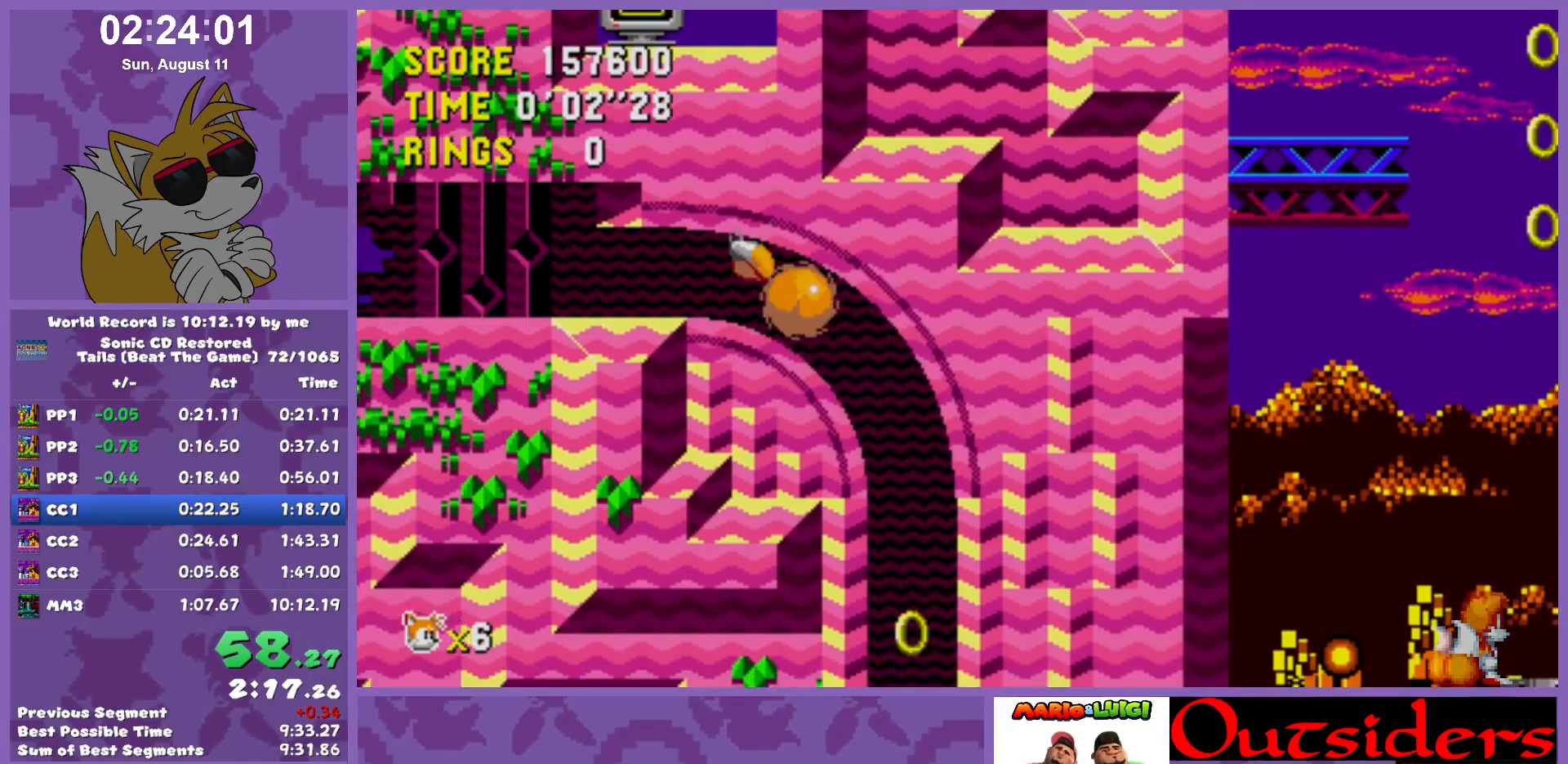
{"keys": ["right"], "events": []}
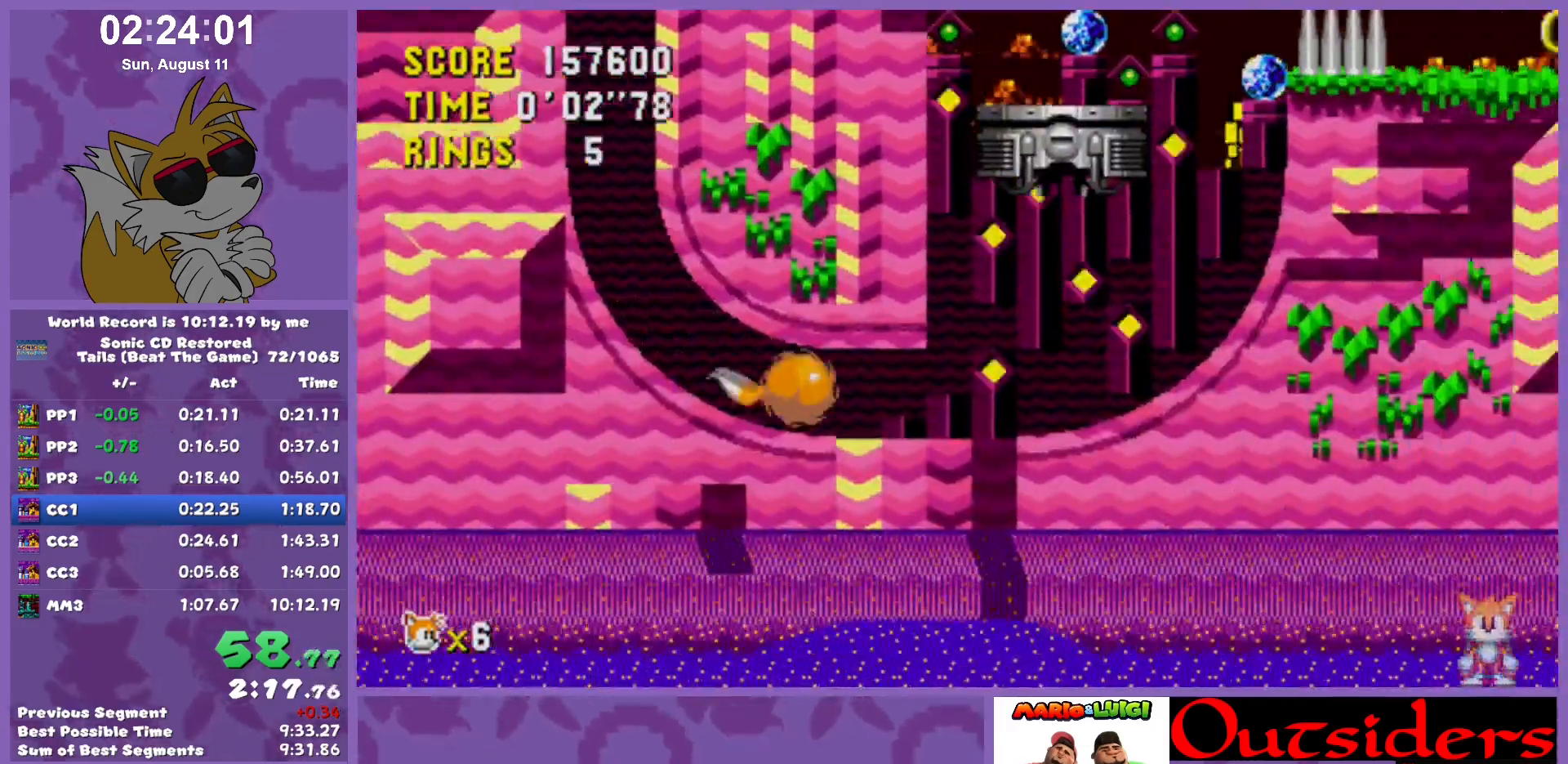
{"keys": ["right", "x"], "events": [[200, "x", "down"]]}
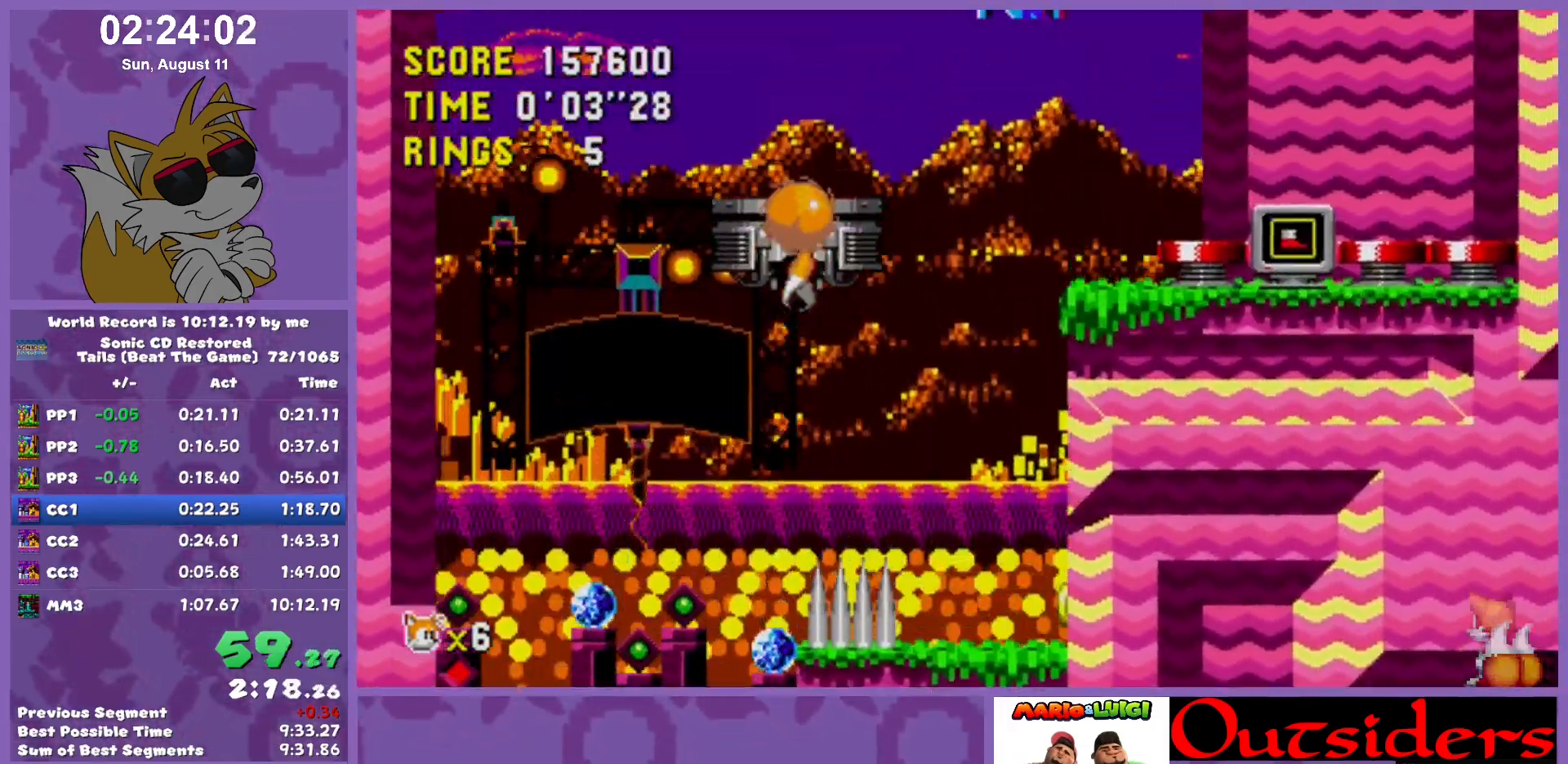
{"keys": ["right"], "events": [[17, "x", "up"], [300, "x", "down"], [400, "x", "up"]]}
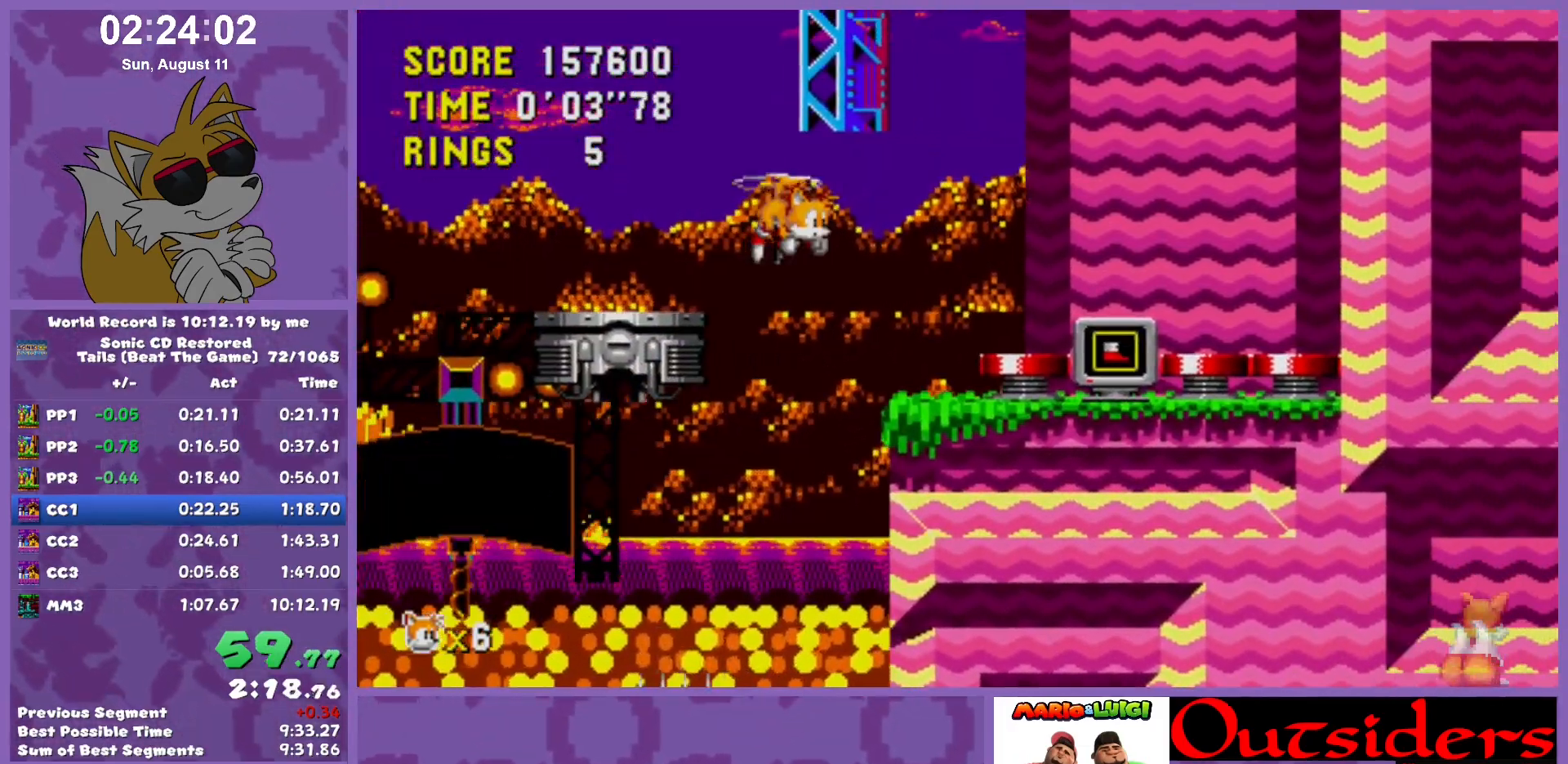
{"keys": ["down"], "events": [[167, "left", "down"], [217, "right", "up"], [417, "down", "down"], [500, "left", "up"]]}
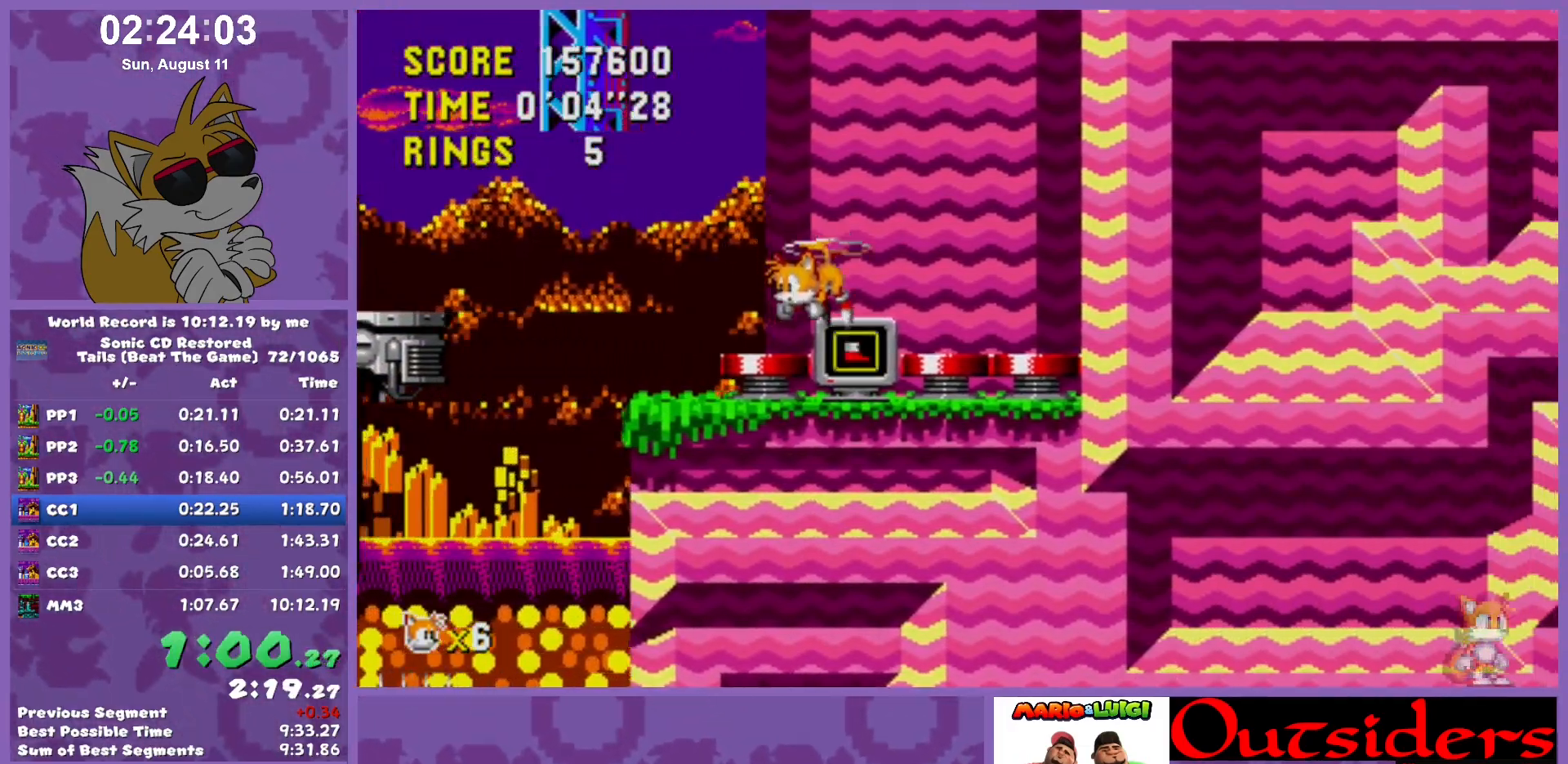
{"keys": ["down", "right"], "events": [[333, "right", "down"]]}
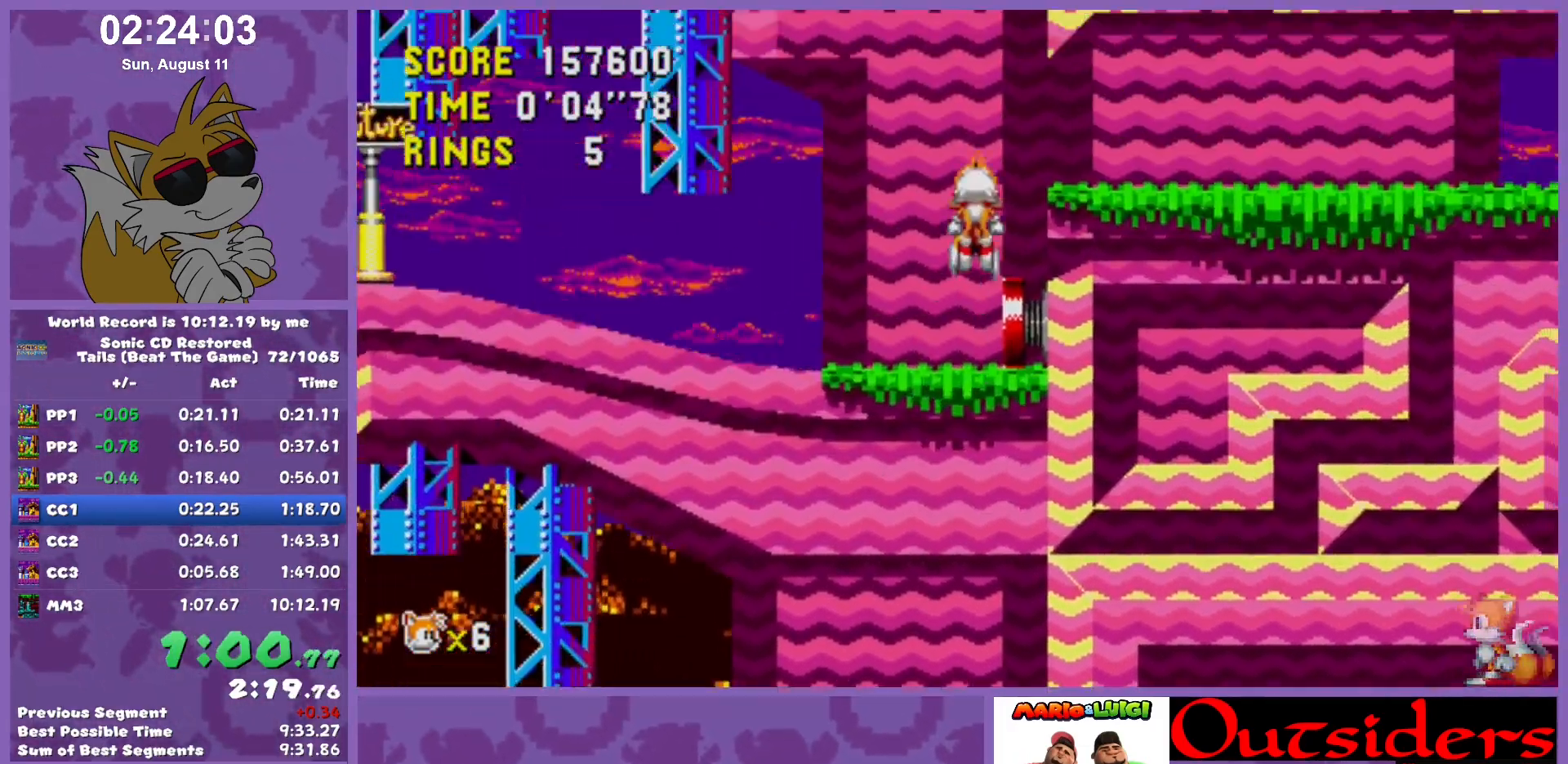
{"keys": [], "events": [[400, "down", "up"], [433, "right", "up"]]}
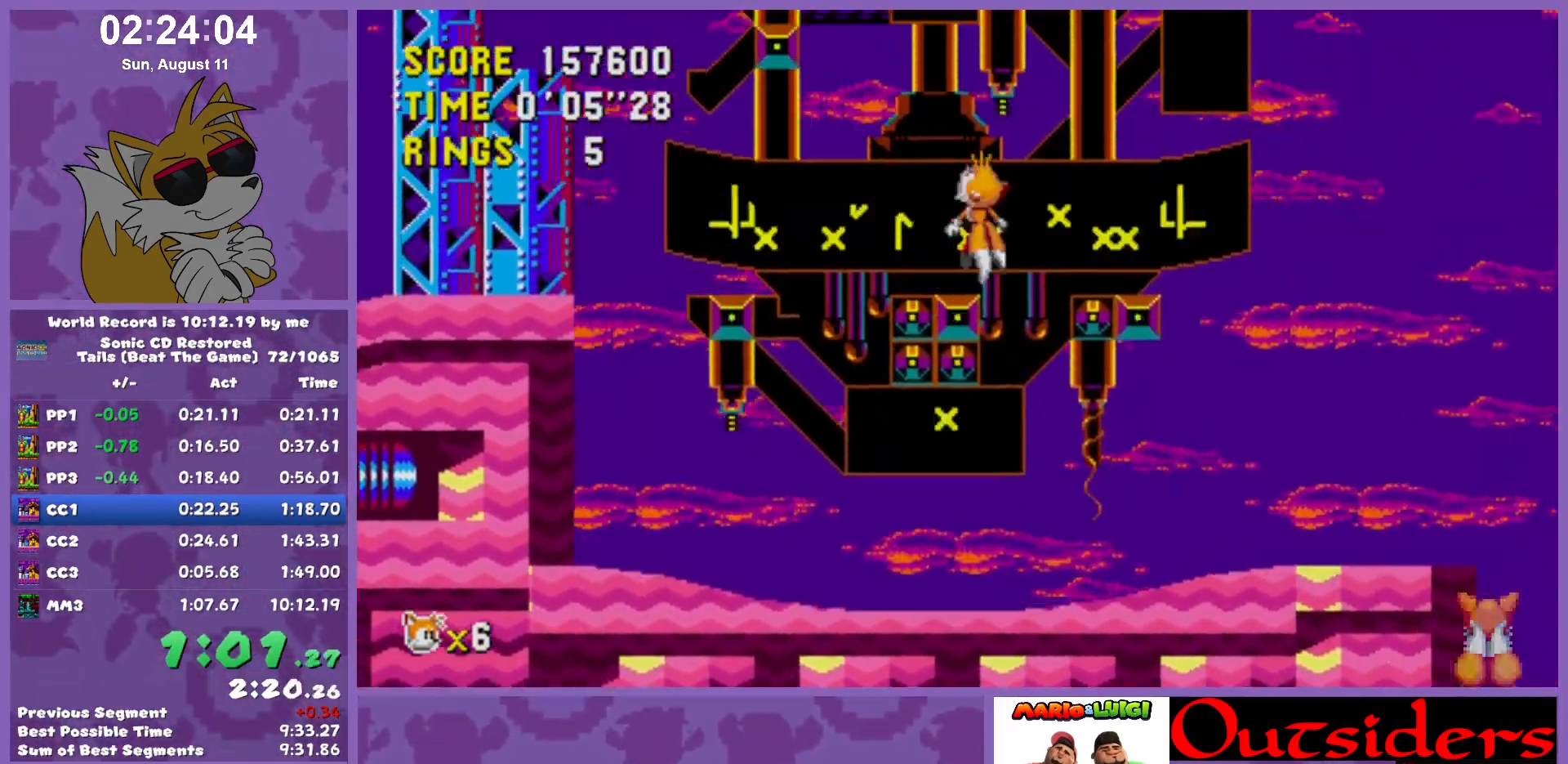
{"keys": ["right"], "events": [[33, "right", "down"]]}
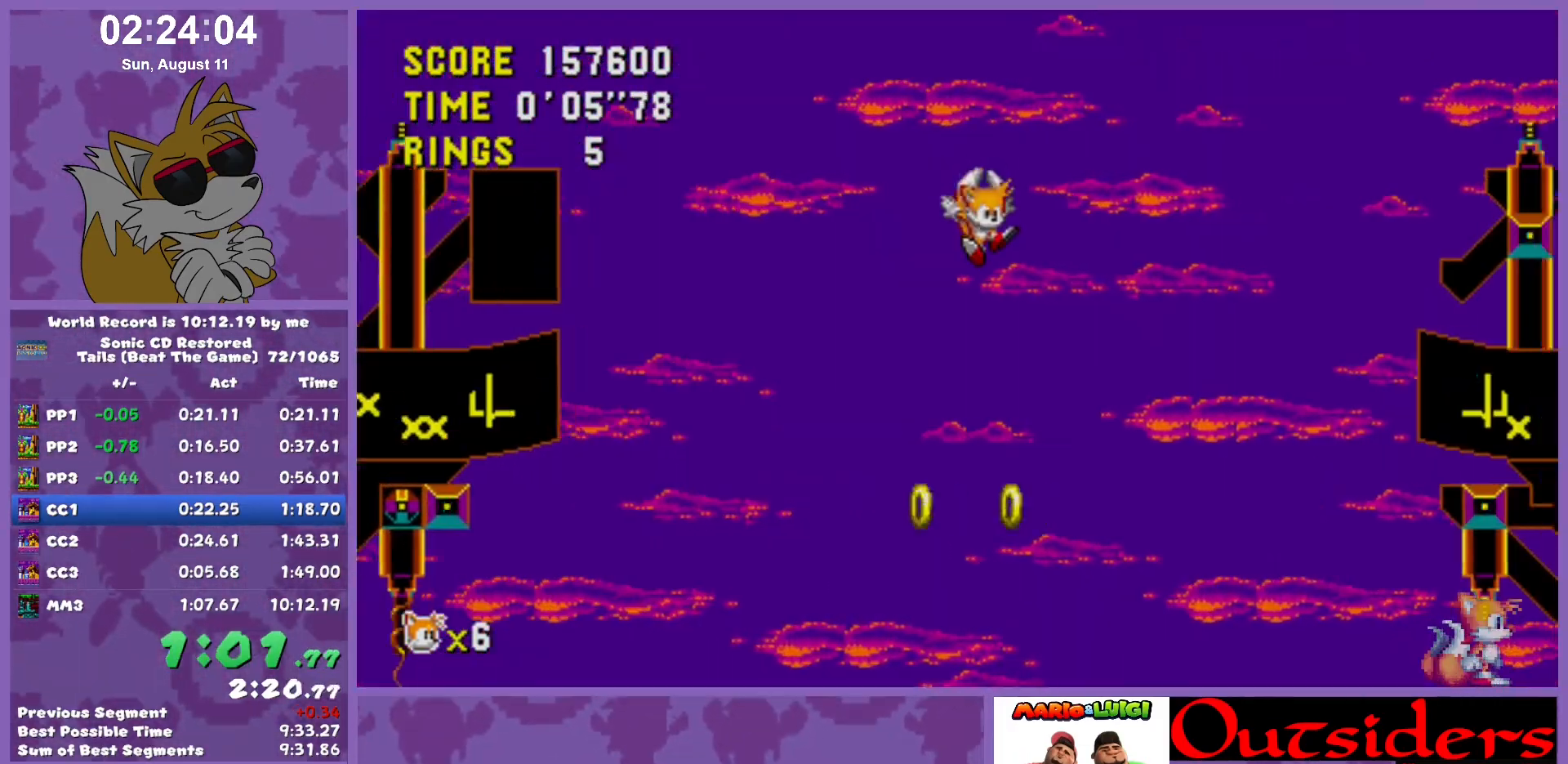
{"keys": ["right"], "events": []}
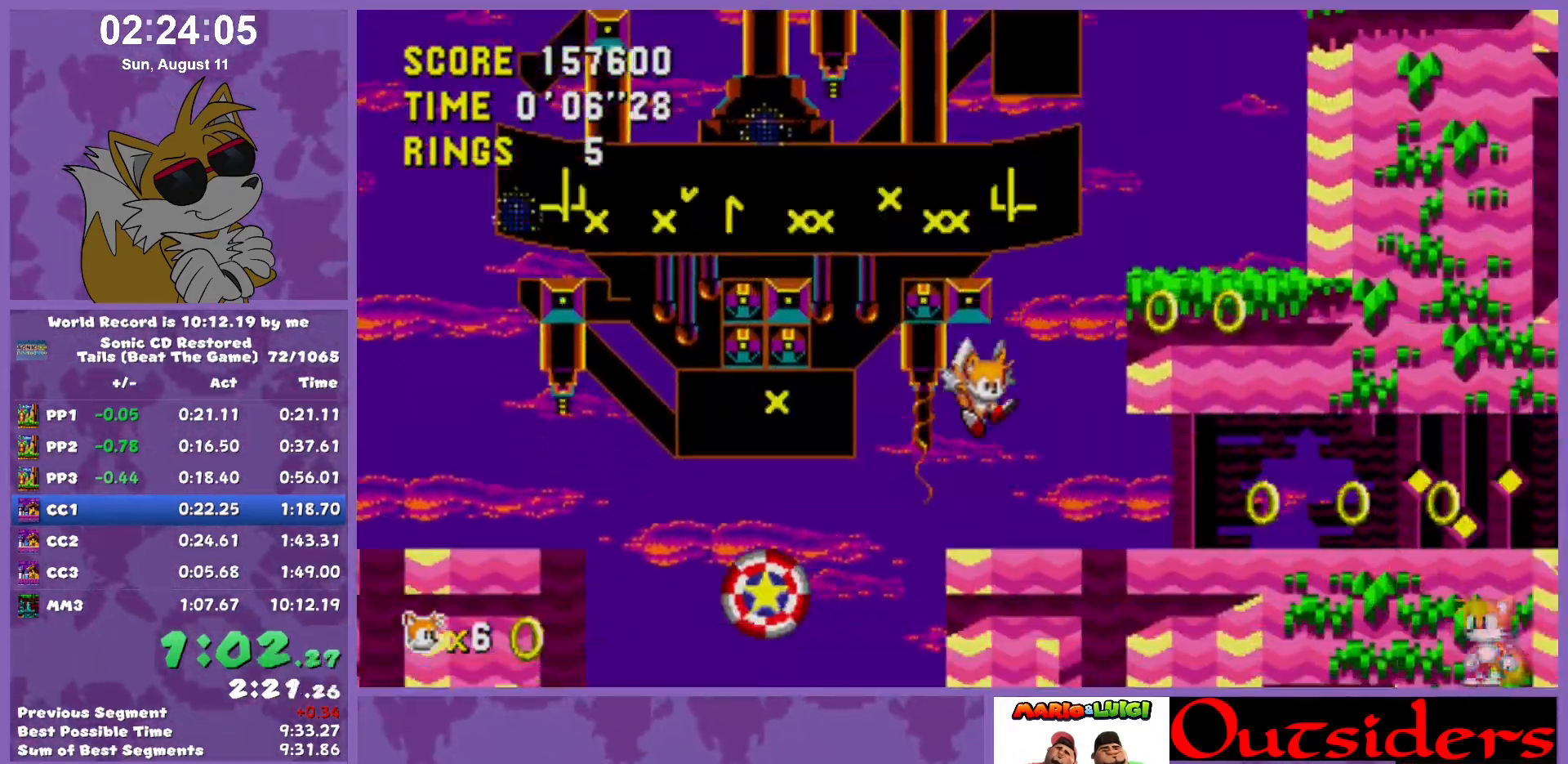
{"keys": ["down"], "events": [[217, "down", "down"], [300, "right", "up"]]}
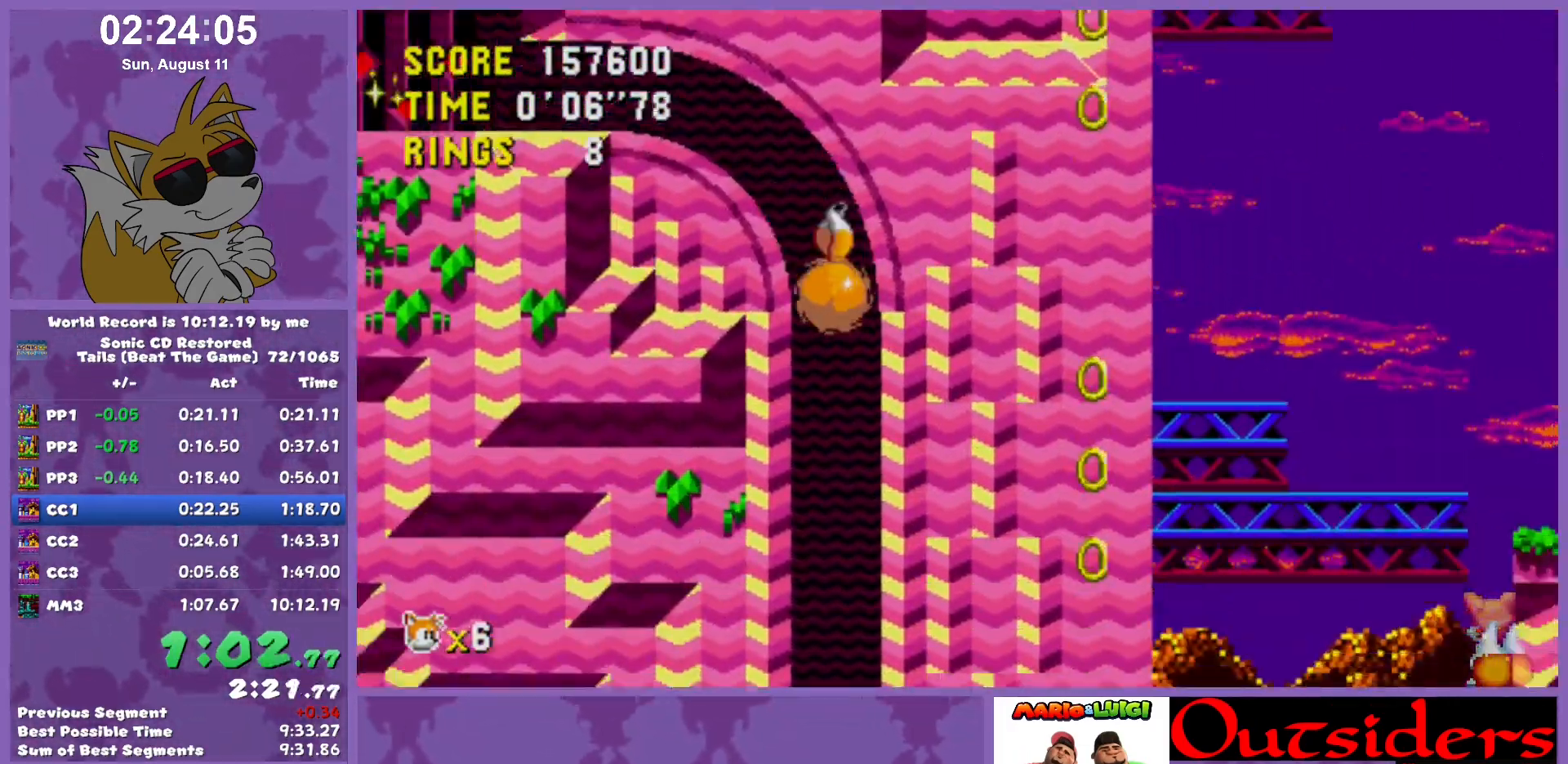
{"keys": ["down"], "events": []}
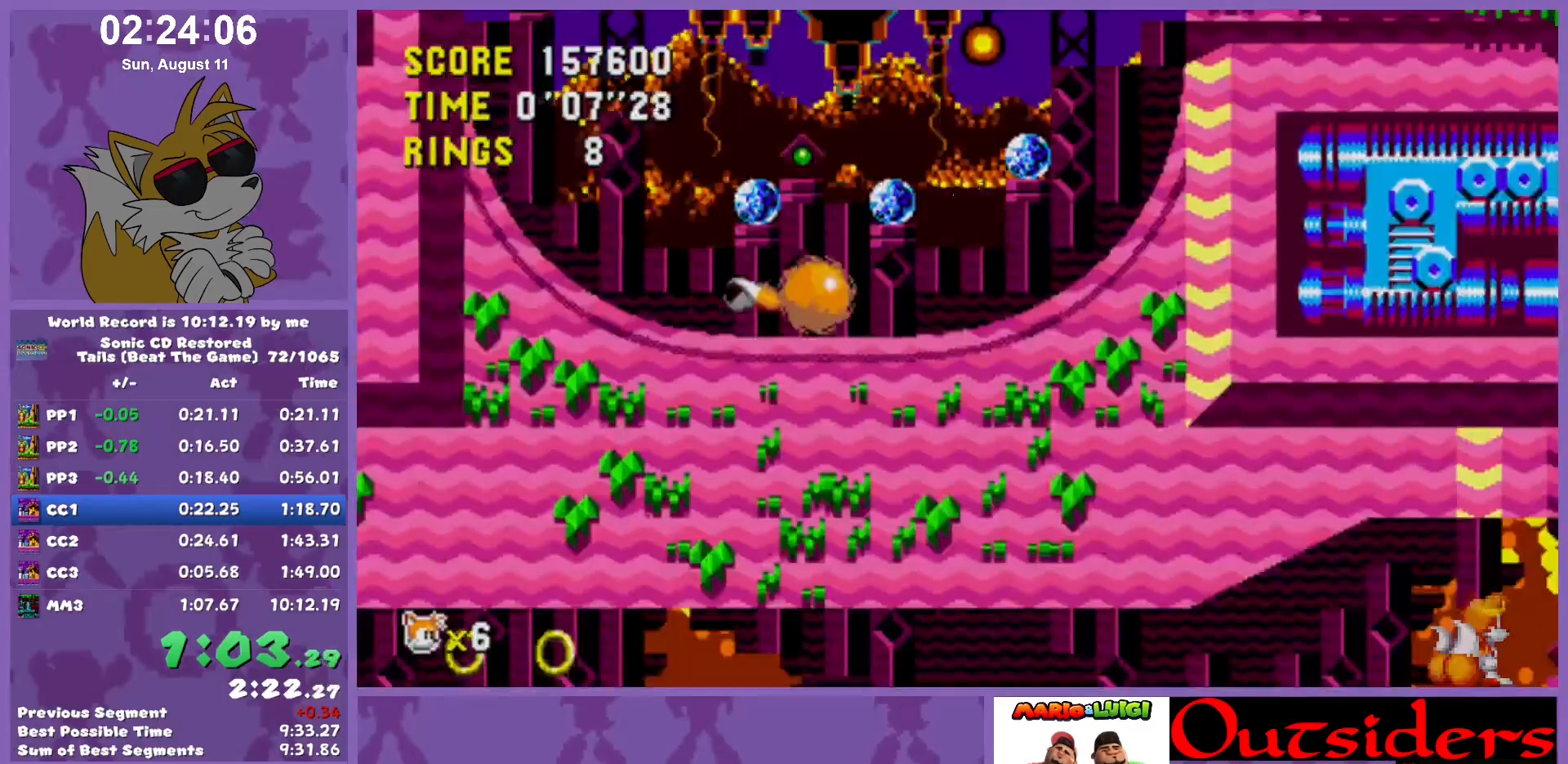
{"keys": ["down", "right"], "events": [[417, "right", "down"]]}
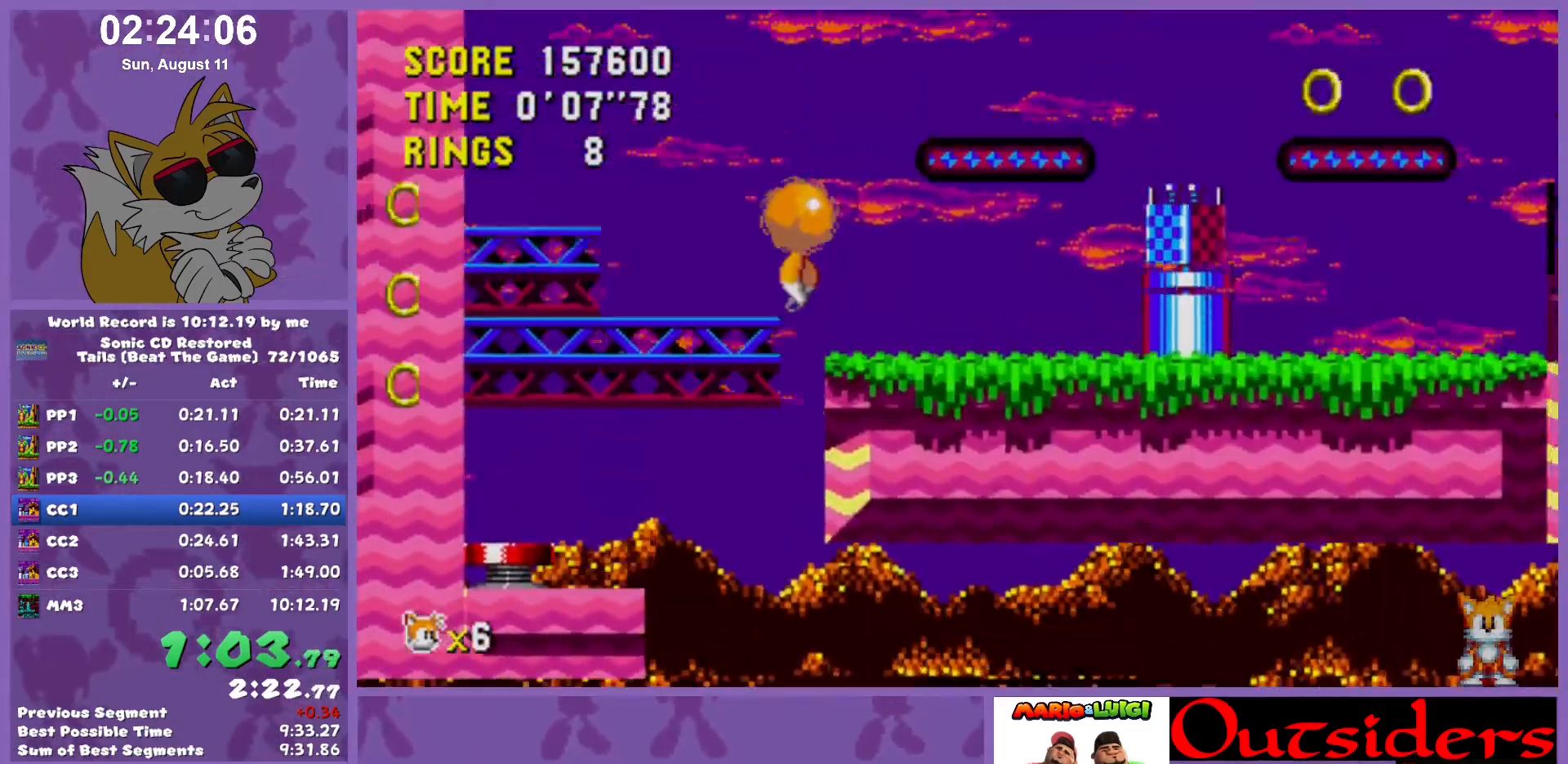
{"keys": ["right"], "events": [[483, "down", "up"]]}
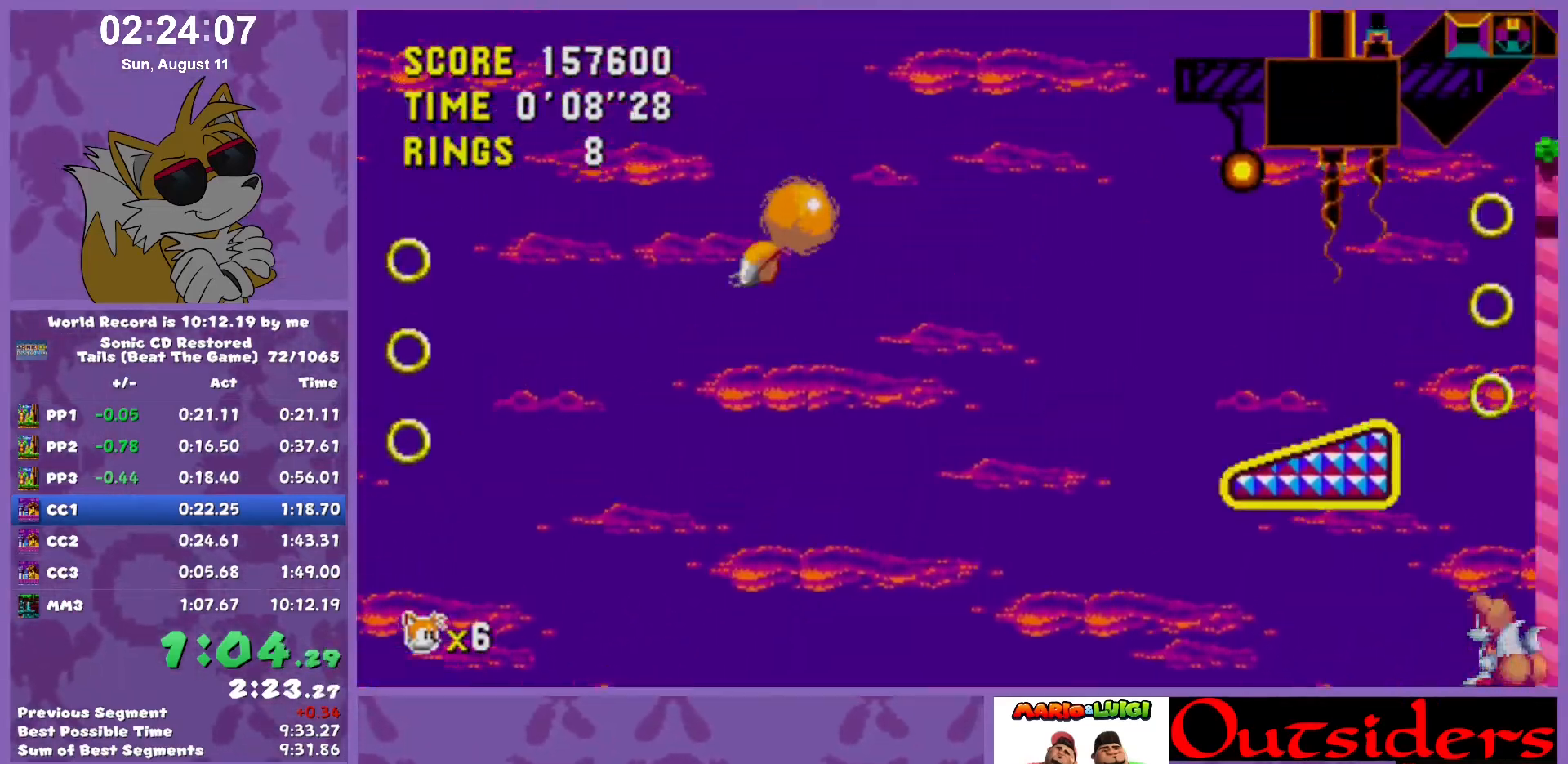
{"keys": ["right"], "events": []}
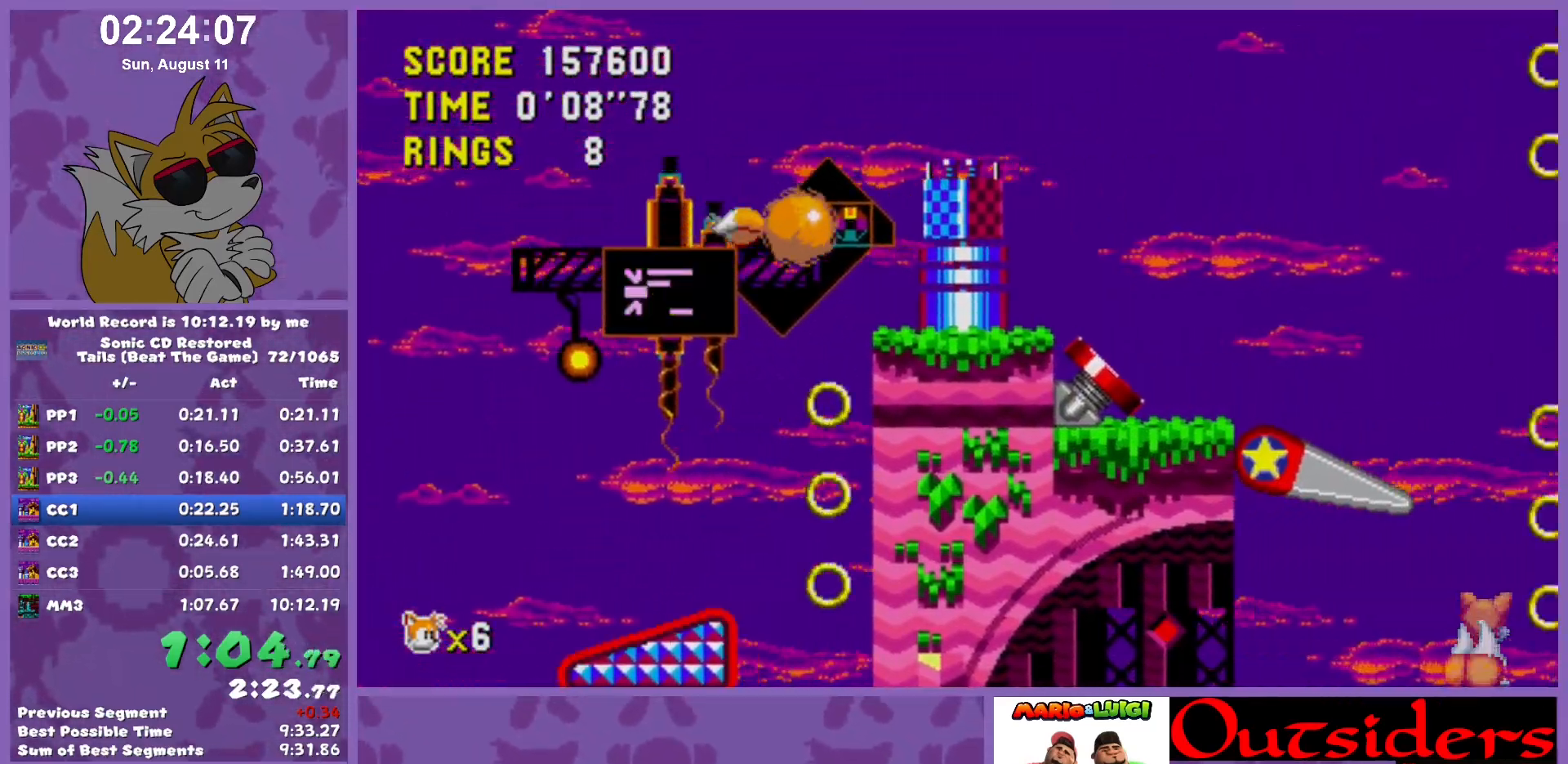
{"keys": ["right"], "events": [[133, "left", "down"], [133, "right", "up"], [283, "right", "down"], [333, "left", "up"]]}
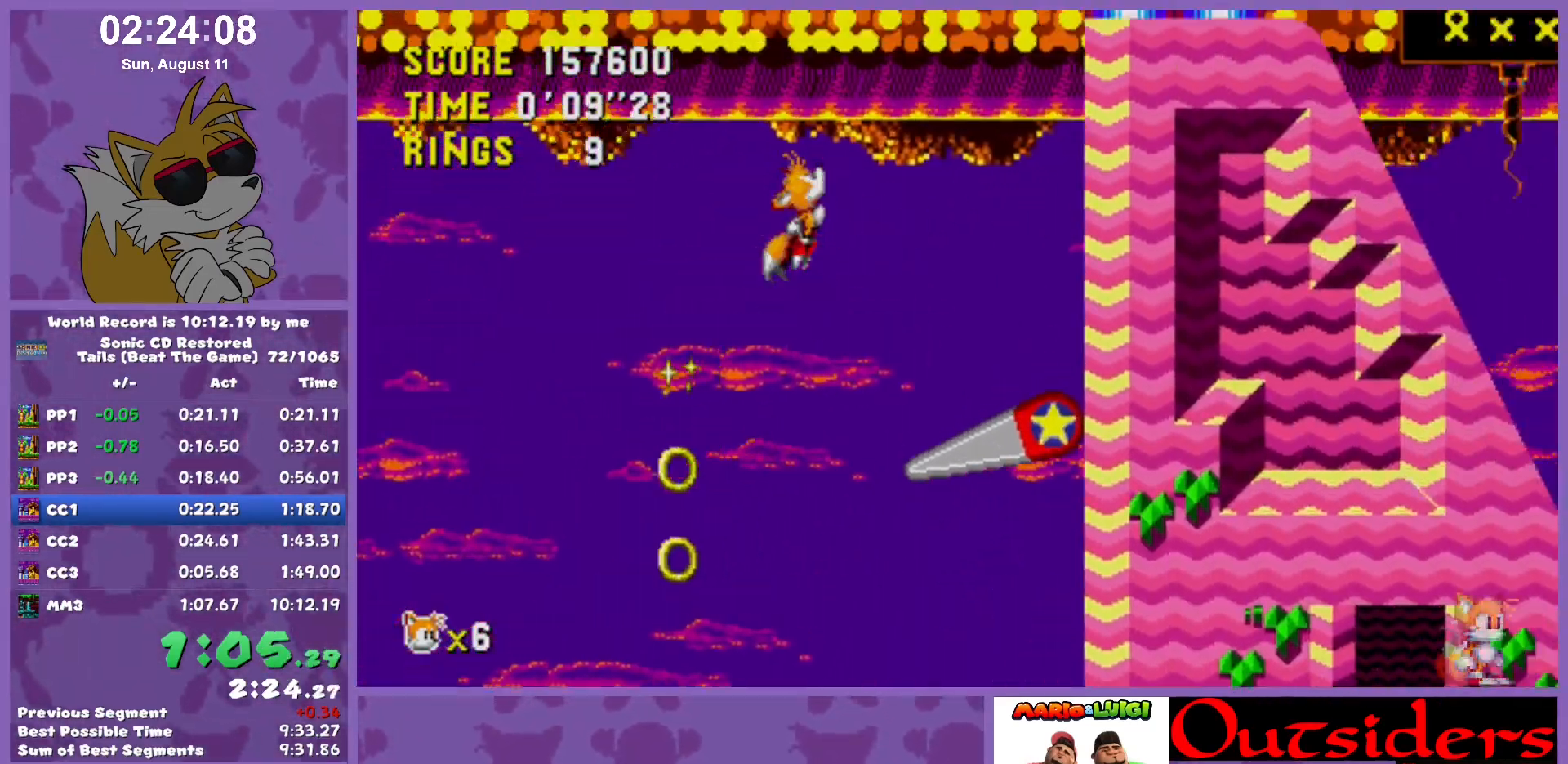
{"keys": ["right"], "events": [[300, "right", "up"], [333, "right", "down"]]}
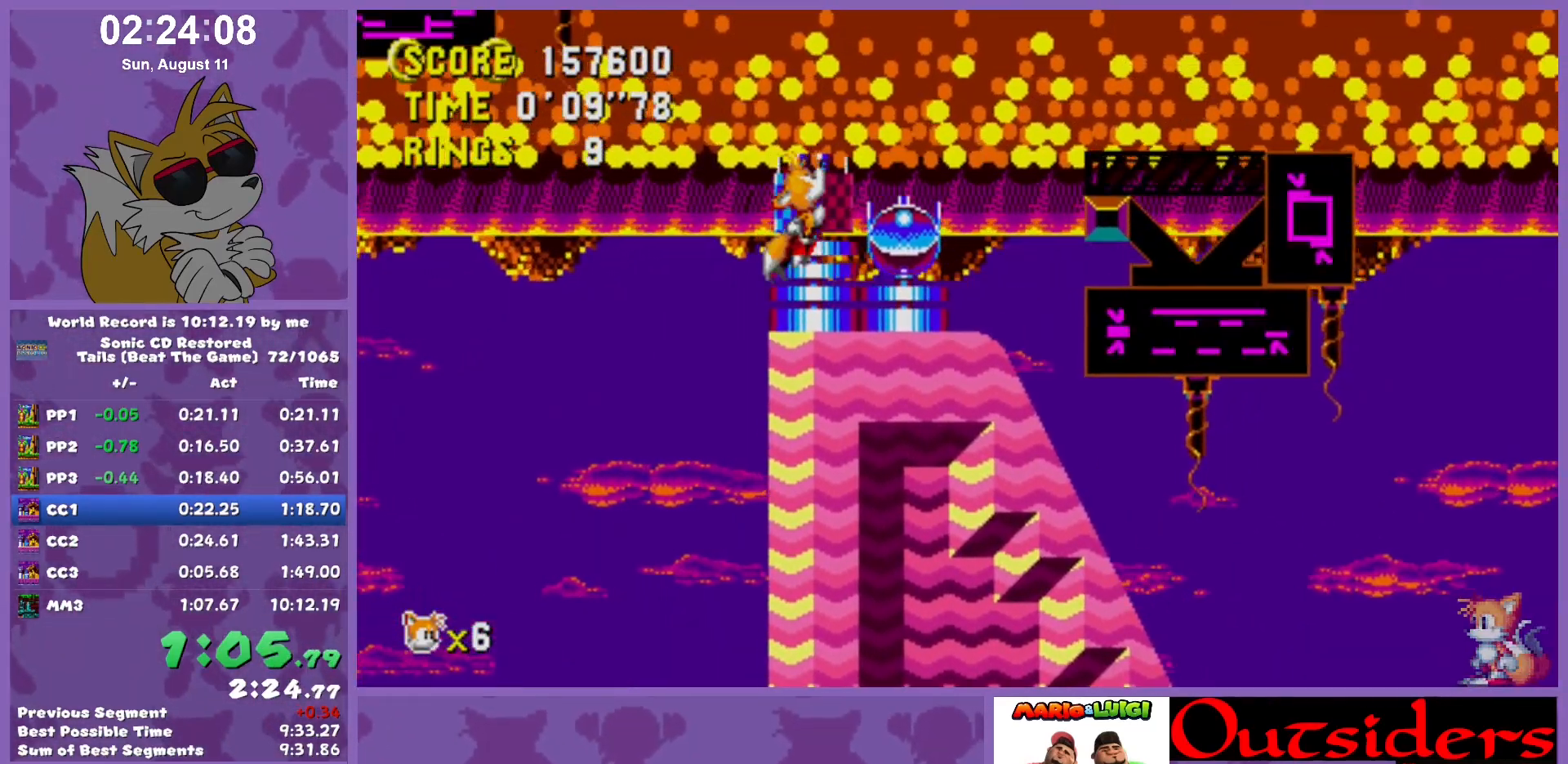
{"keys": ["right"], "events": []}
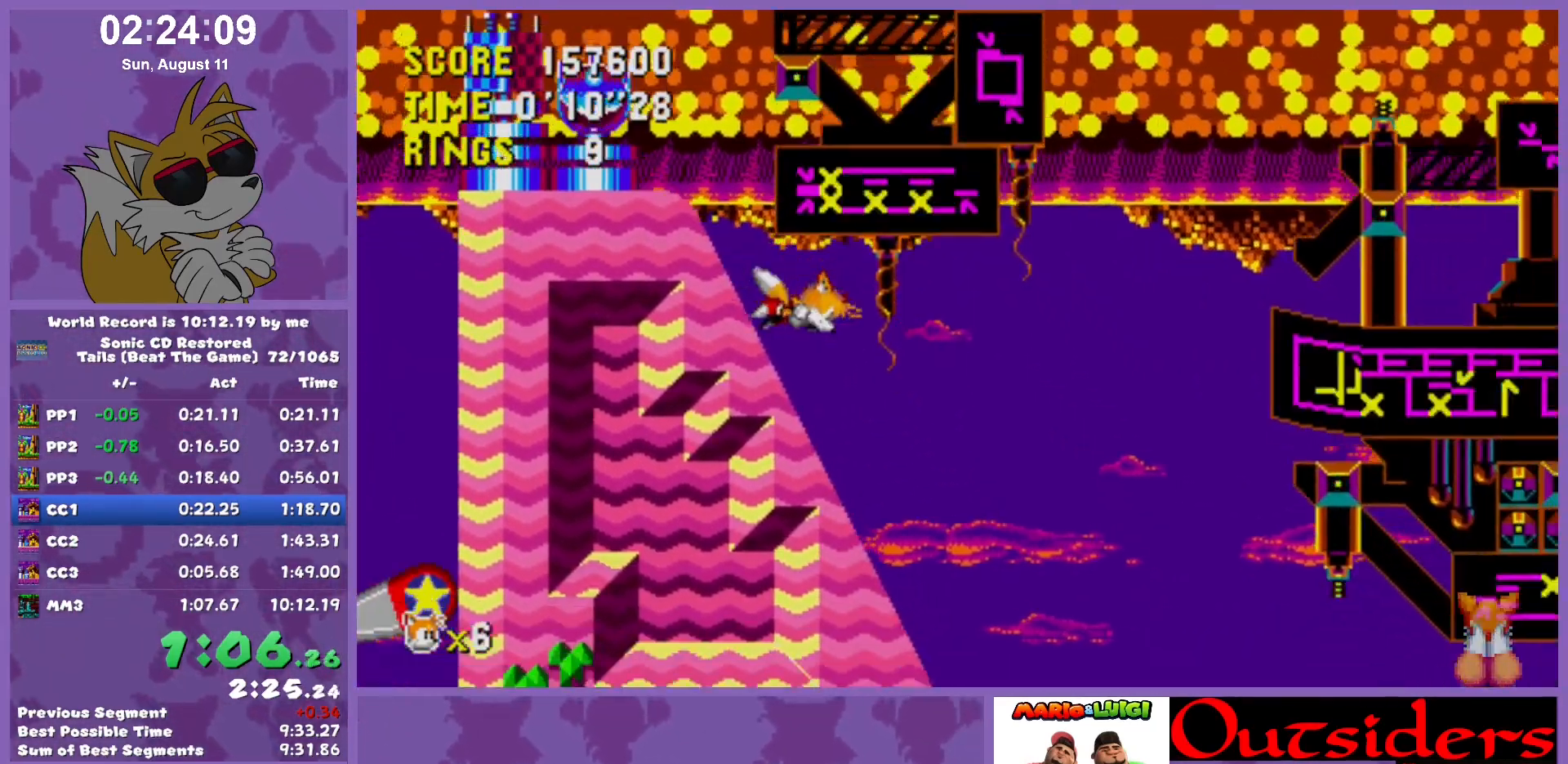
{"keys": ["right", "x"], "events": [[233, "x", "down"], [367, "x", "up"], [467, "x", "down"]]}
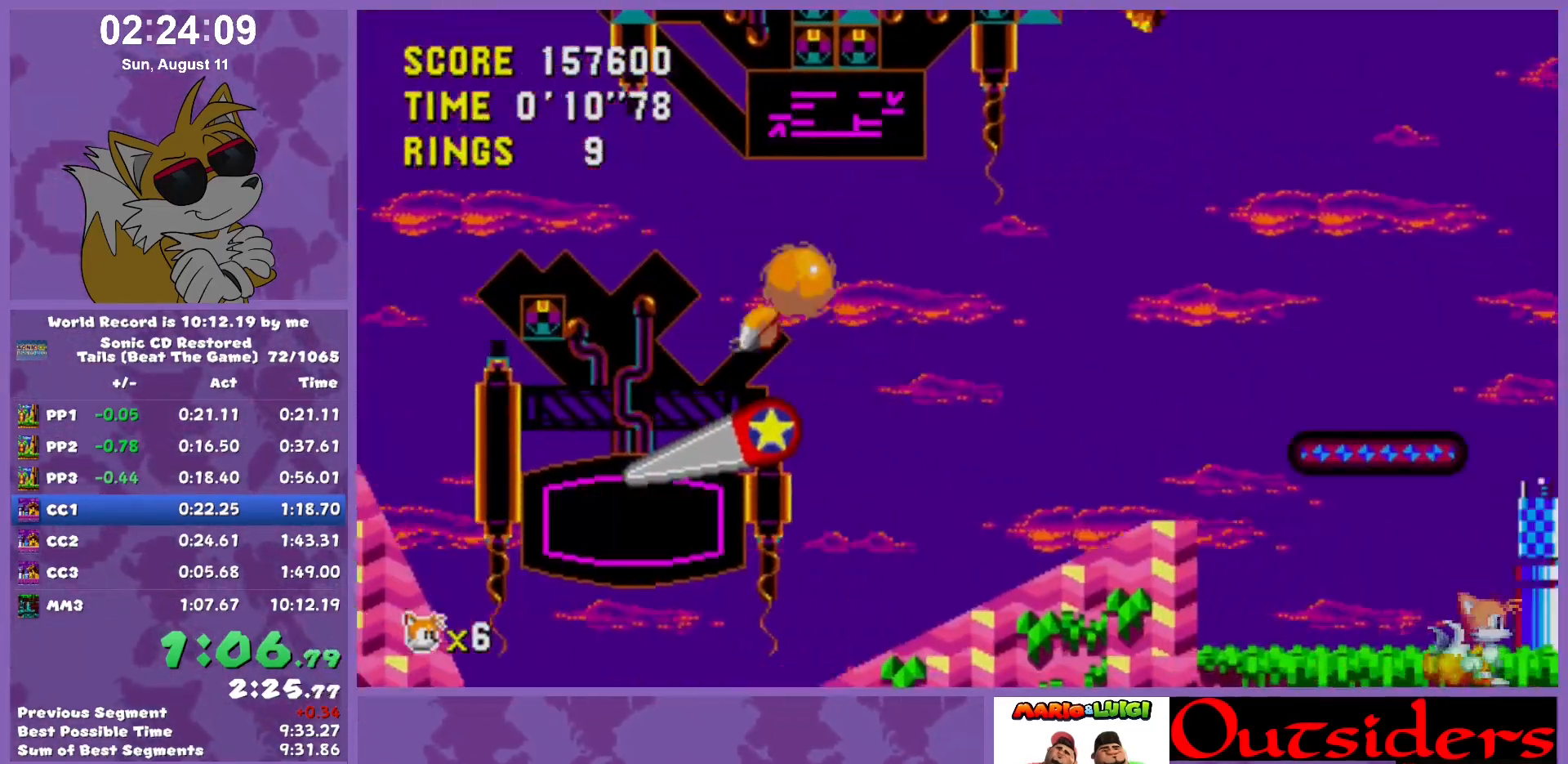
{"keys": ["right"], "events": [[150, "c", "down"], [250, "x", "up"], [300, "c", "up"]]}
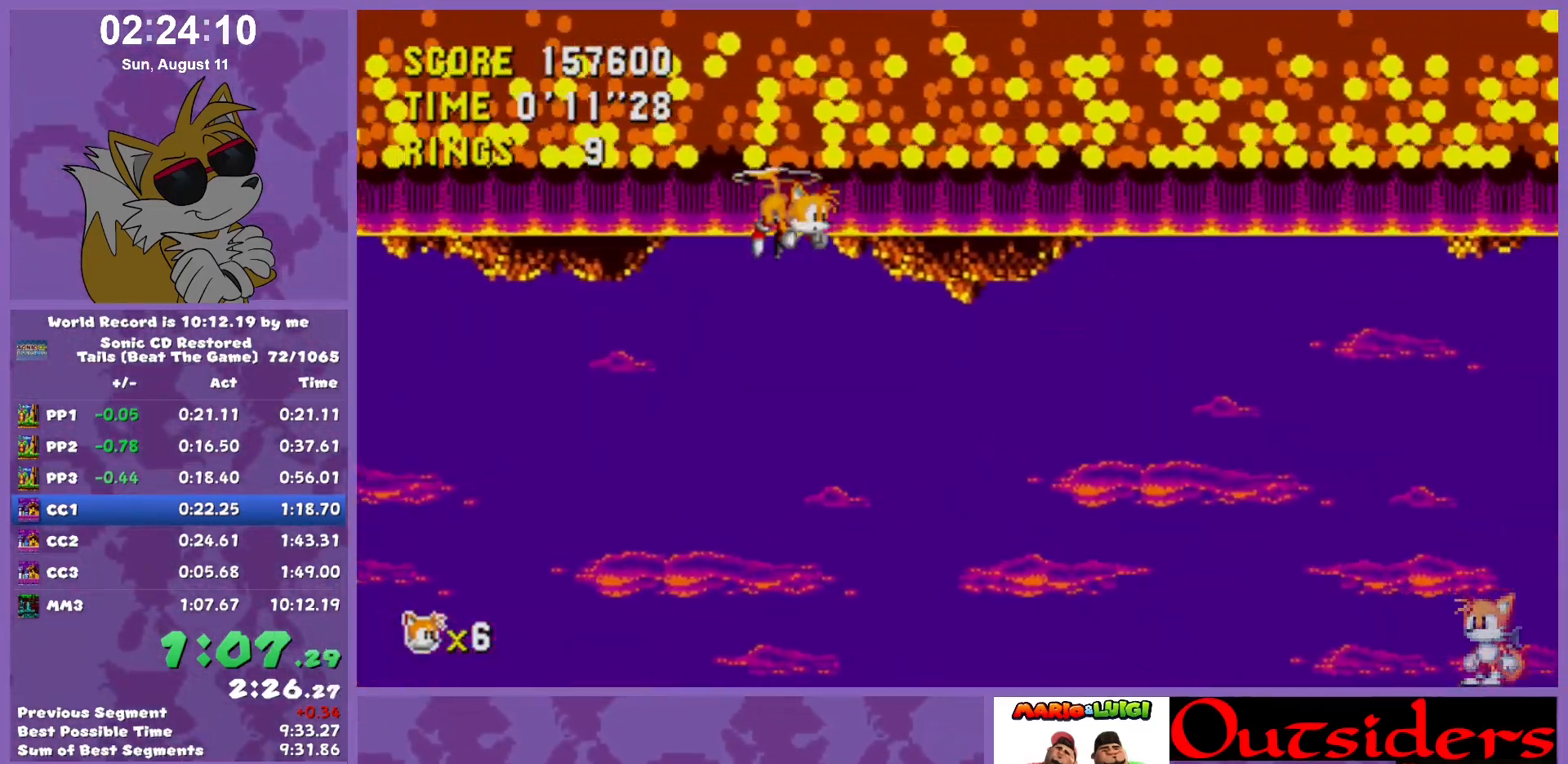
{"keys": ["right"], "events": []}